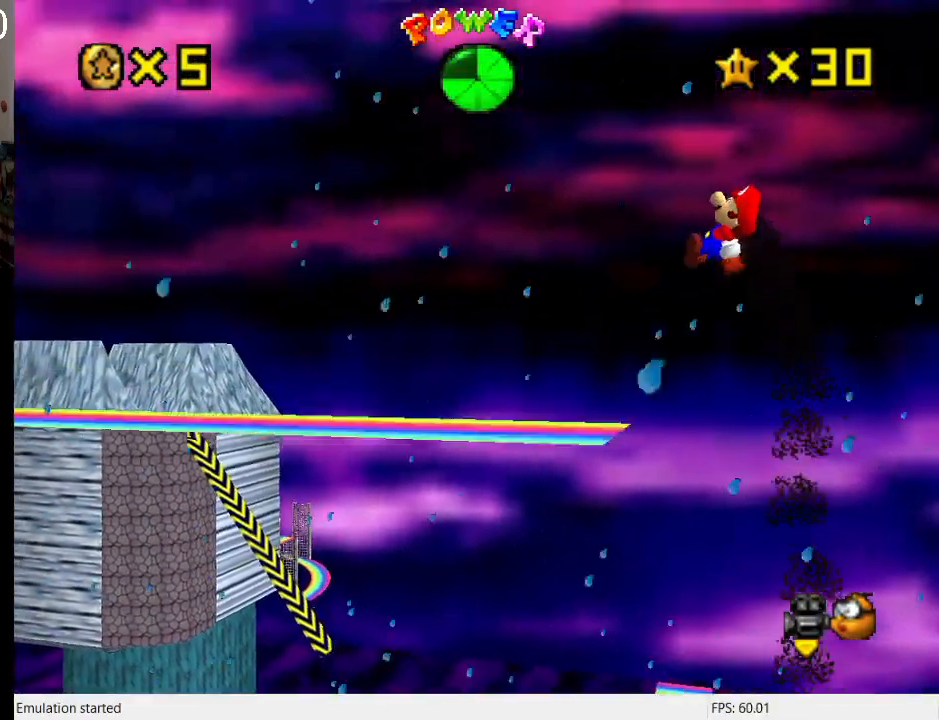
Gameplay with a controller (PlayStation layout); each line is a JSON object with the inputs held at the frame after it. "events" lists button and stick changes between this image and that frame as [ms after this image, input, new state], when the widget could be followed in between. Not read: L3 R3.
{"buttons": ["R1"], "left_stick": "center", "right_stick": "center", "events": [[267, "R1", "down"], [267, "left_stick", "center"], [367, "R1", "up"], [433, "R1", "down"]]}
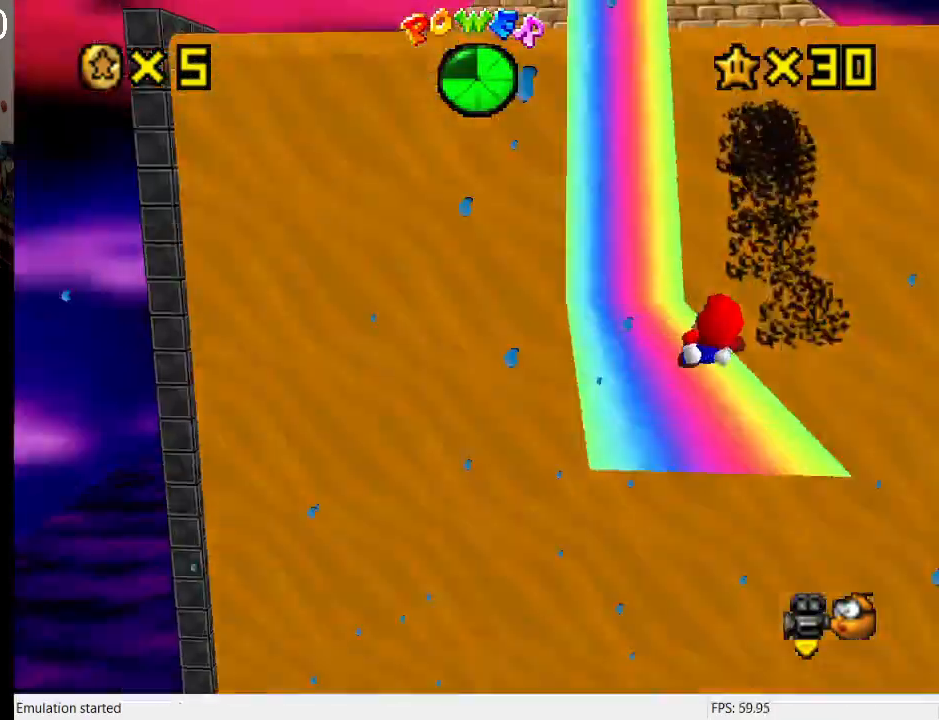
{"buttons": [], "left_stick": "center", "right_stick": "center", "events": [[33, "R1", "up"], [100, "left_stick", "up-left"], [267, "left_stick", "up"], [433, "left_stick", "center"]]}
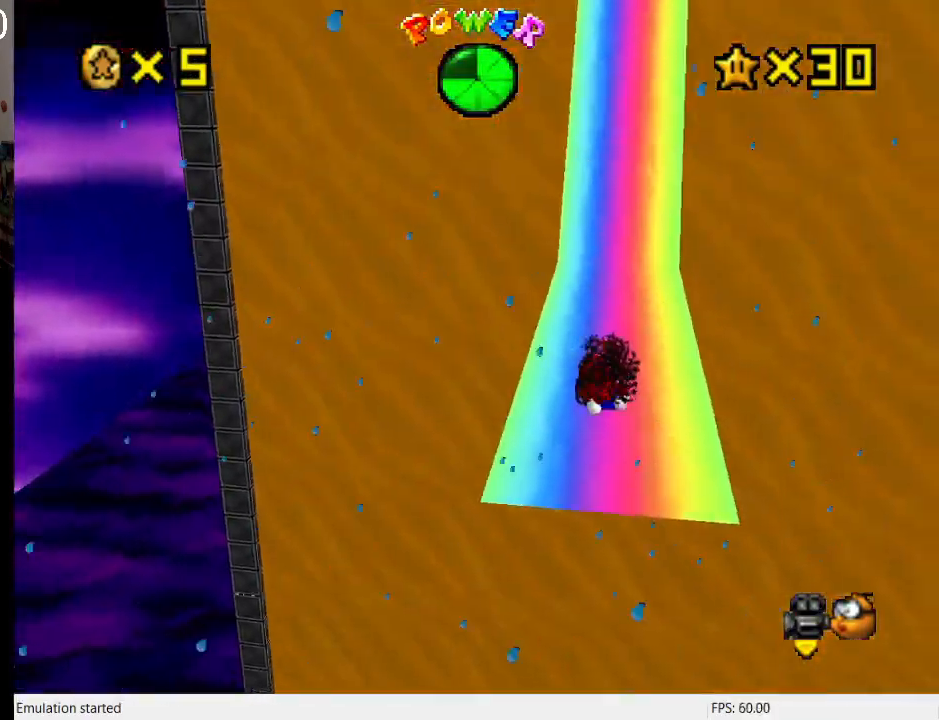
{"buttons": [], "left_stick": "up", "right_stick": "center", "events": [[233, "left_stick", "up"]]}
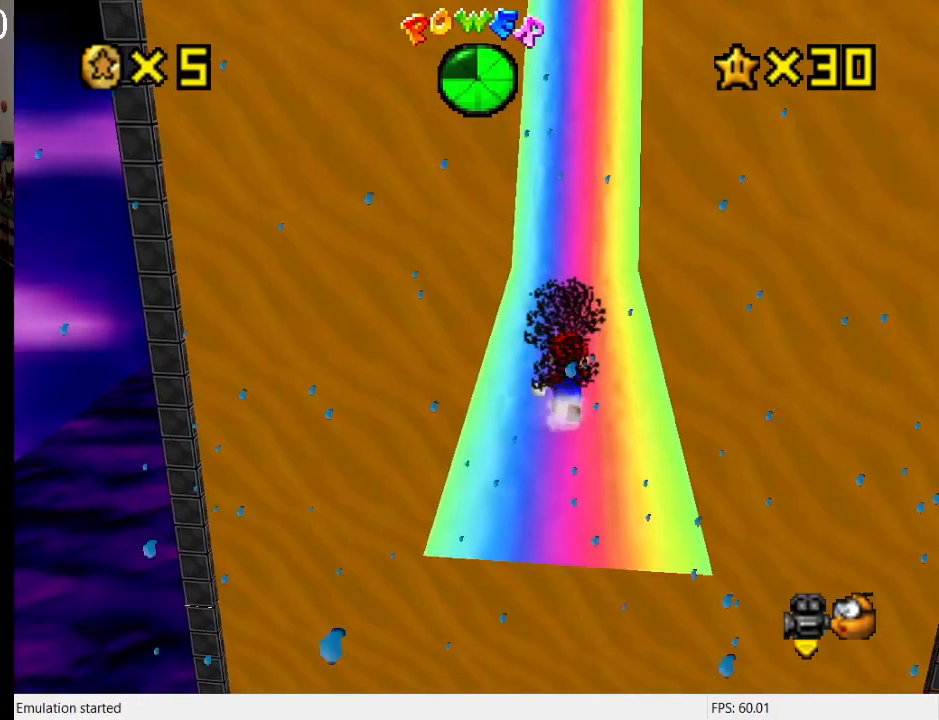
{"buttons": ["L1"], "left_stick": "center", "right_stick": "center", "events": [[33, "CROSS", "down"], [167, "CROSS", "up"], [367, "L1", "down"], [500, "left_stick", "center"]]}
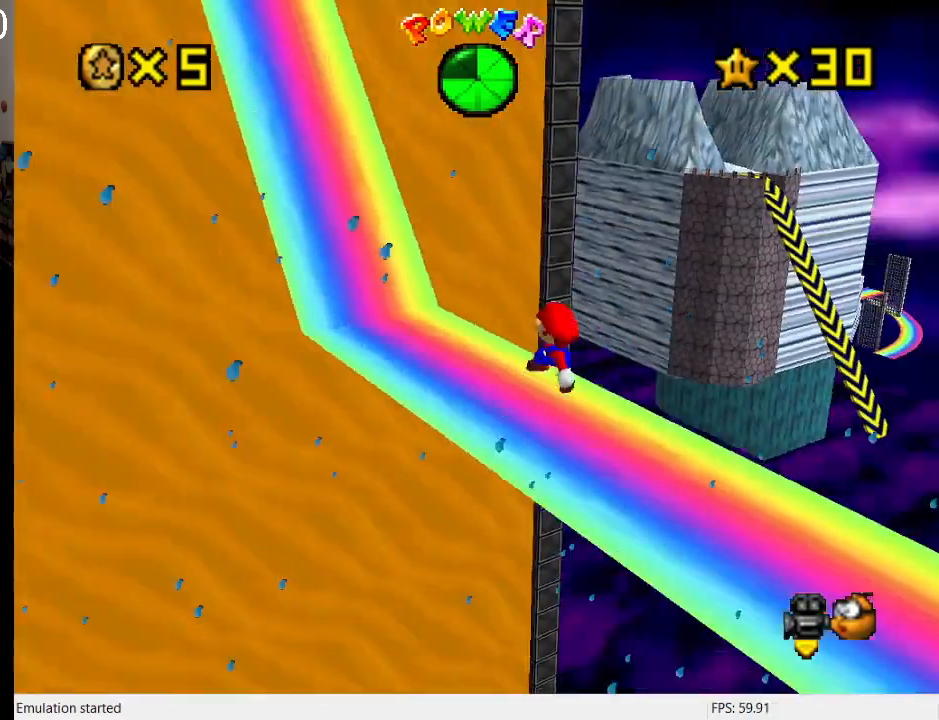
{"buttons": ["CROSS"], "left_stick": "up-left", "right_stick": "center", "events": [[33, "L1", "up"], [100, "left_stick", "up-left"], [167, "CROSS", "down"]]}
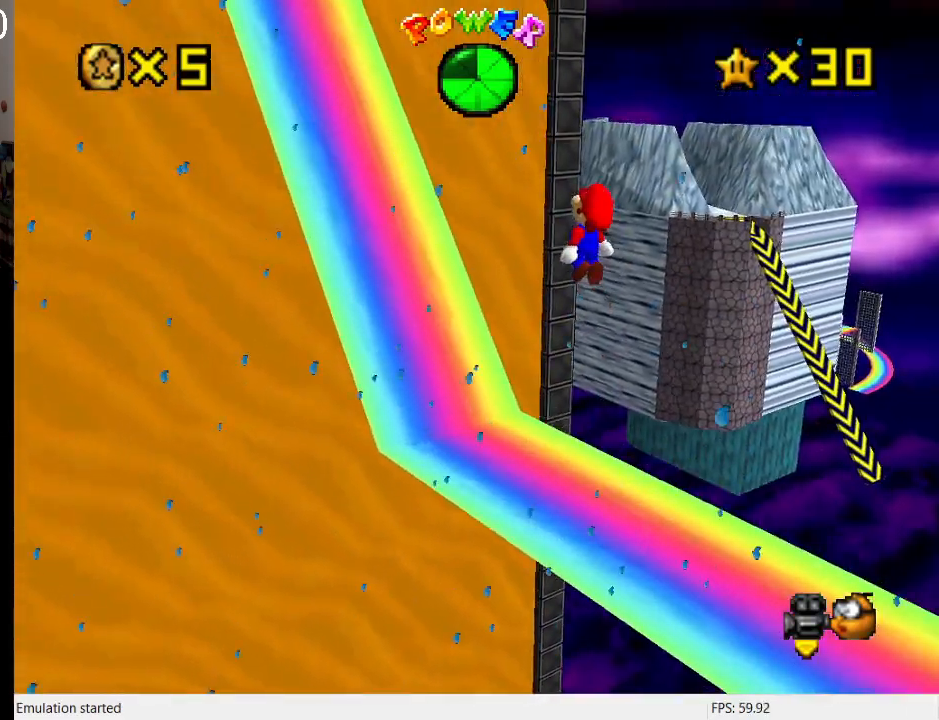
{"buttons": [], "left_stick": "up-left", "right_stick": "center", "events": [[500, "CROSS", "up"]]}
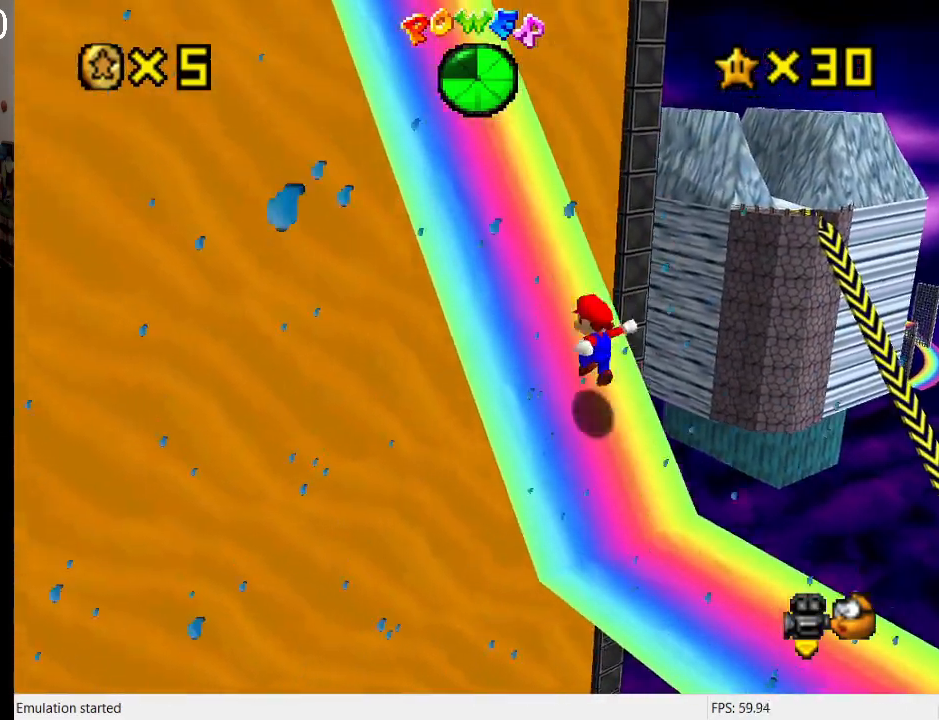
{"buttons": ["CROSS"], "left_stick": "up-left", "right_stick": "center", "events": [[100, "CROSS", "down"], [233, "left_stick", "down-right"], [433, "left_stick", "center"], [500, "left_stick", "up-left"]]}
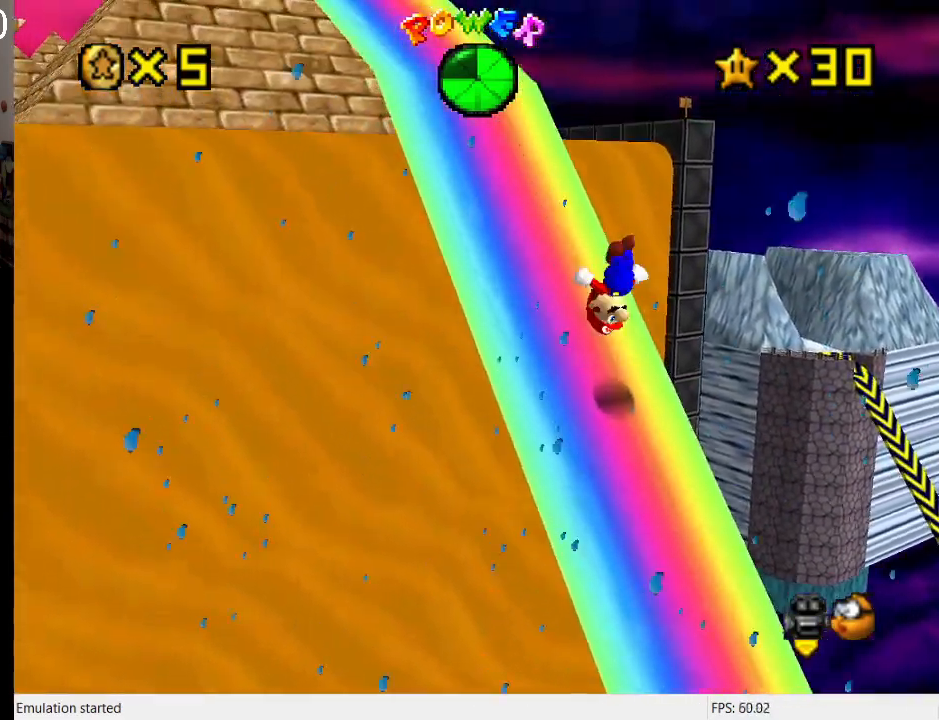
{"buttons": ["CROSS"], "left_stick": "up-left", "right_stick": "center", "events": []}
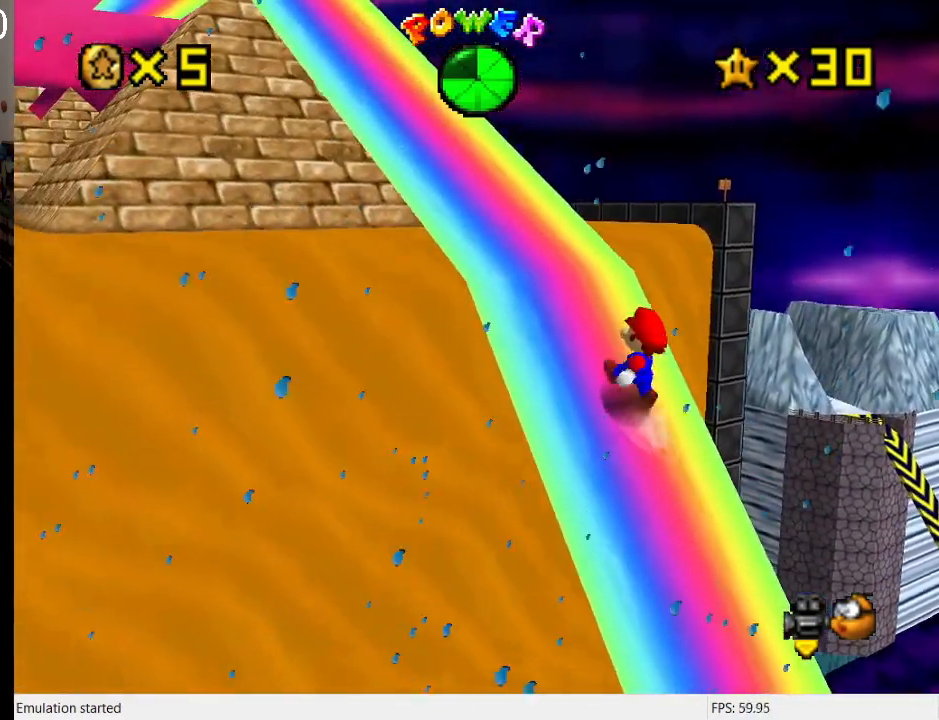
{"buttons": ["CROSS", "SQUARE"], "left_stick": "up-left", "right_stick": "center", "events": [[133, "SQUARE", "down"], [300, "SQUARE", "up"], [500, "SQUARE", "down"]]}
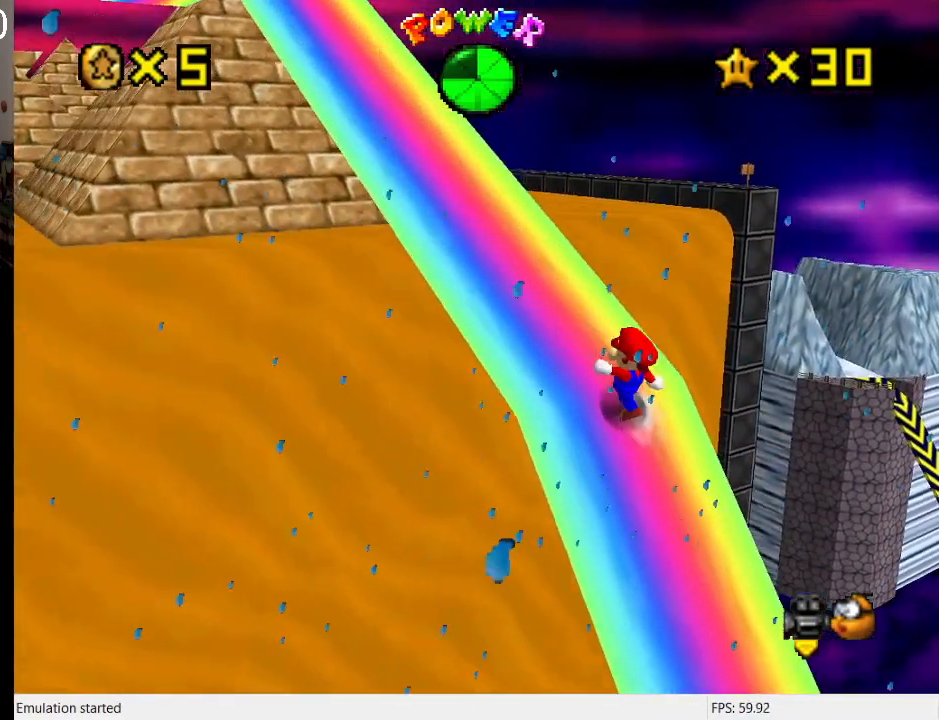
{"buttons": ["CROSS", "SQUARE", "R1"], "left_stick": "up-left", "right_stick": "center", "events": [[167, "SQUARE", "up"], [367, "SQUARE", "down"], [433, "R1", "down"]]}
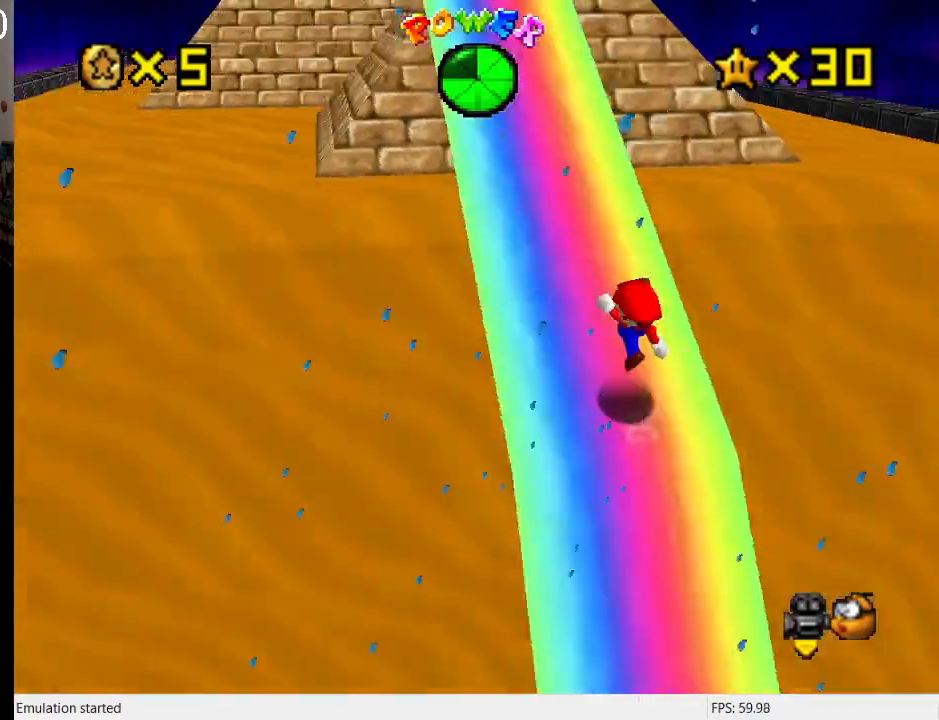
{"buttons": ["CROSS"], "left_stick": "up", "right_stick": "center", "events": [[67, "SQUARE", "up"], [100, "R1", "up"], [133, "left_stick", "up"], [300, "SQUARE", "down"], [500, "SQUARE", "up"]]}
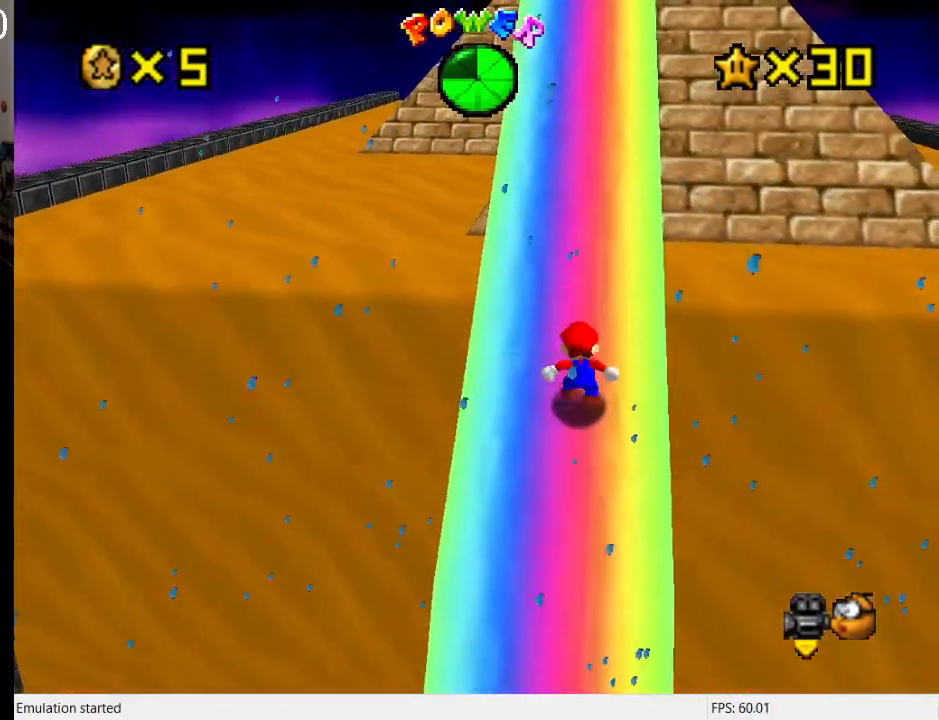
{"buttons": ["CROSS"], "left_stick": "up-left", "right_stick": "center", "events": [[67, "L1", "down"], [167, "left_stick", "up-left"], [200, "SQUARE", "down"], [233, "L1", "up"], [400, "SQUARE", "up"]]}
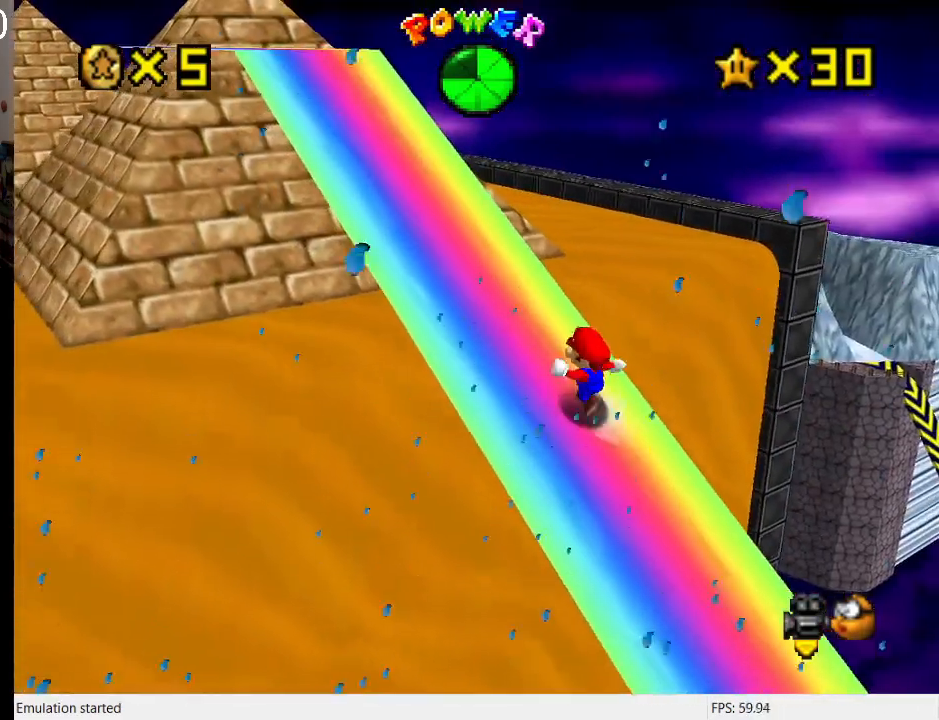
{"buttons": ["CROSS"], "left_stick": "up-left", "right_stick": "center", "events": [[200, "SQUARE", "down"], [400, "SQUARE", "up"]]}
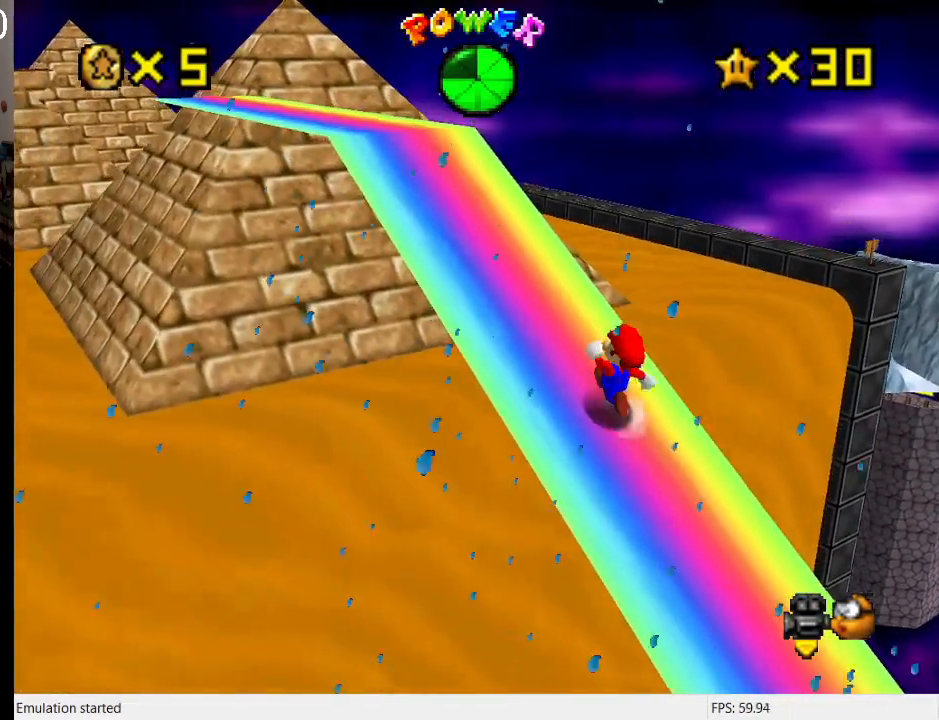
{"buttons": ["CROSS"], "left_stick": "up-left", "right_stick": "center", "events": [[233, "SQUARE", "down"], [433, "SQUARE", "up"]]}
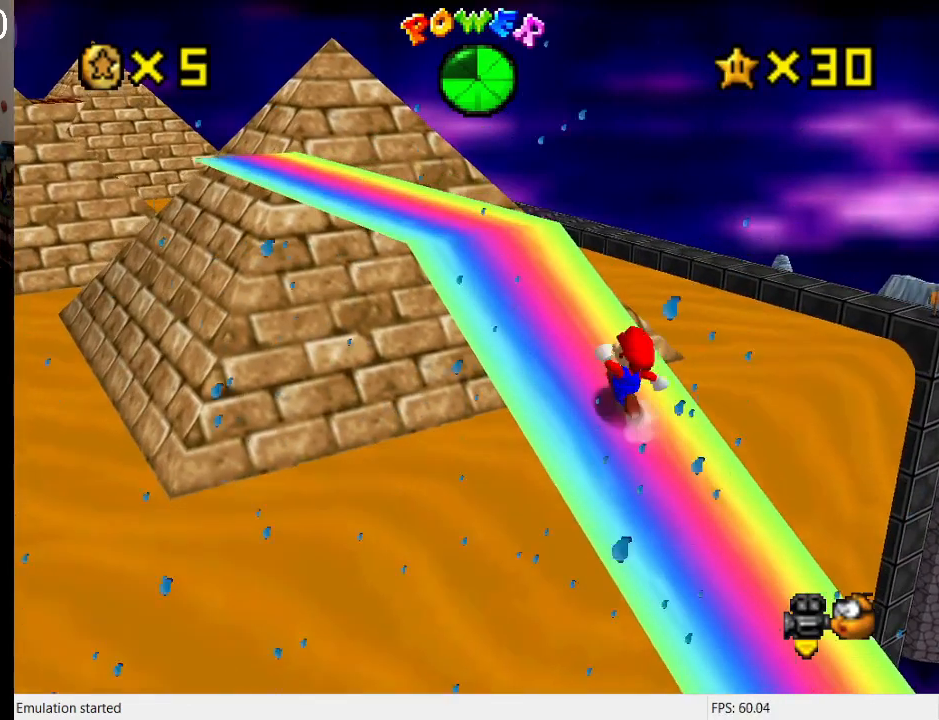
{"buttons": ["CROSS"], "left_stick": "up-left", "right_stick": "center", "events": [[167, "SQUARE", "down"], [333, "SQUARE", "up"]]}
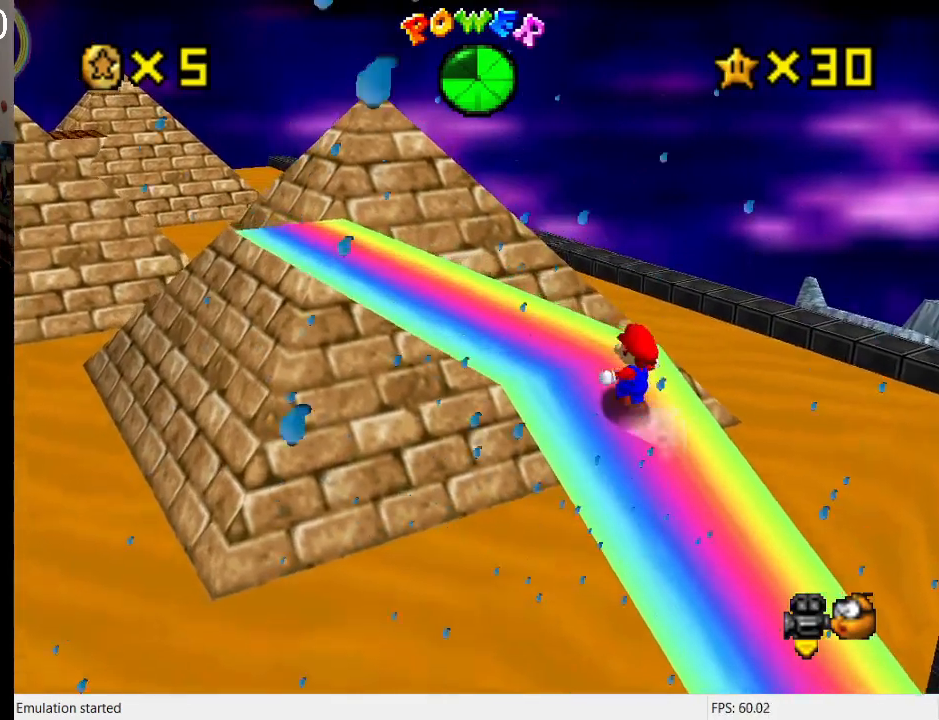
{"buttons": [], "left_stick": "down-right", "right_stick": "center", "events": [[267, "CROSS", "up"], [400, "CROSS", "down"], [467, "left_stick", "down-right"], [500, "CROSS", "up"]]}
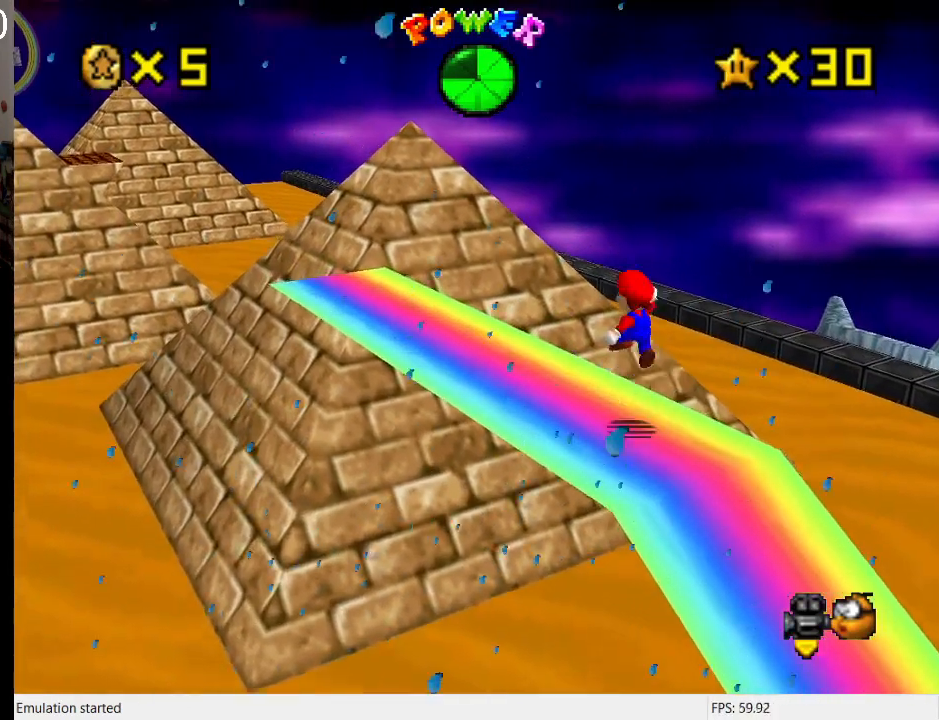
{"buttons": [], "left_stick": "center", "right_stick": "center", "events": [[100, "L1", "down"], [233, "L1", "up"], [333, "left_stick", "center"]]}
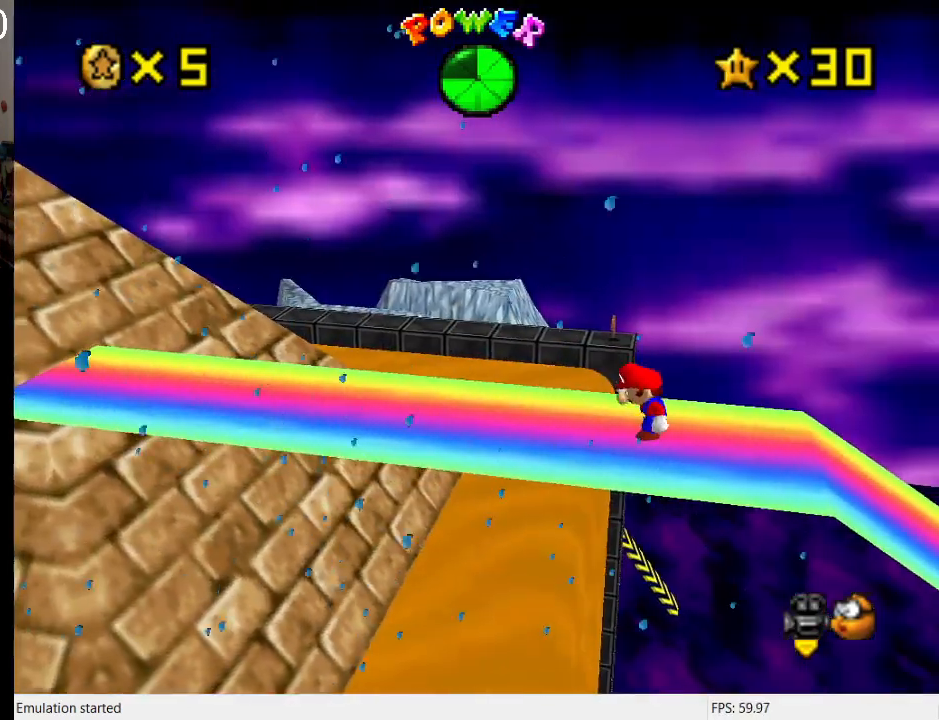
{"buttons": ["L1"], "left_stick": "center", "right_stick": "center", "events": [[167, "left_stick", "up-left"], [300, "left_stick", "center"], [400, "L1", "down"]]}
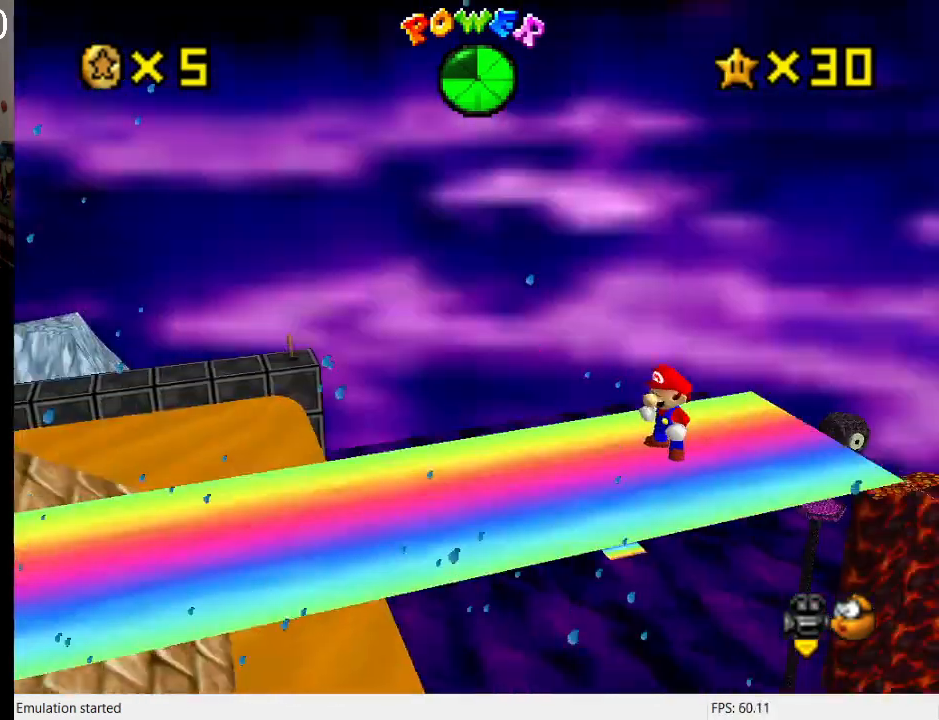
{"buttons": [], "left_stick": "up", "right_stick": "center", "events": [[33, "L1", "up"], [433, "left_stick", "up"]]}
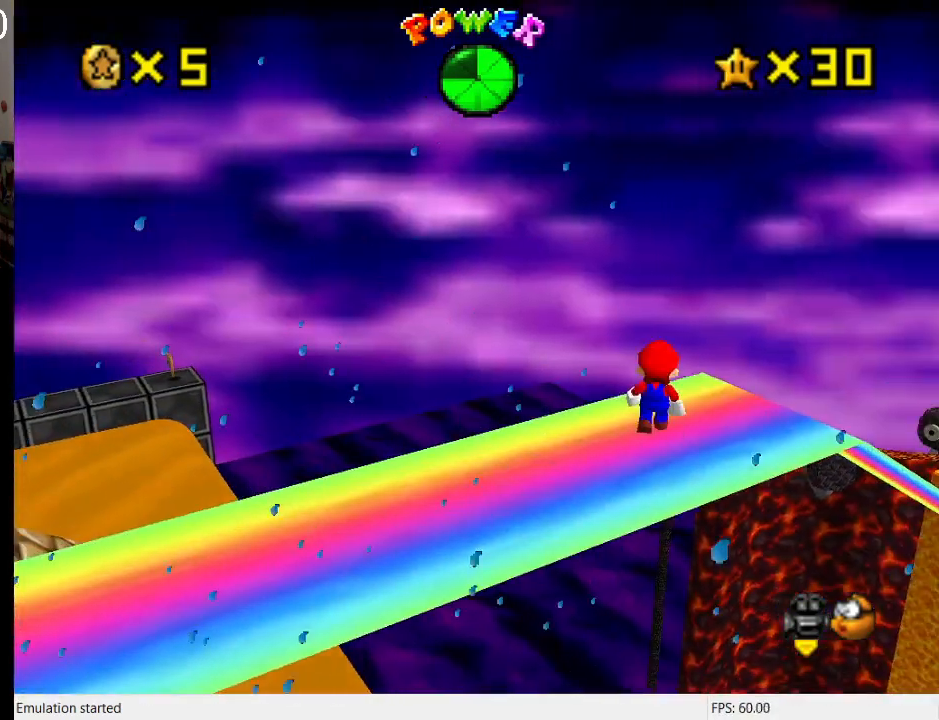
{"buttons": [], "left_stick": "center", "right_stick": "center", "events": [[100, "left_stick", "center"], [167, "L1", "down"], [300, "L1", "up"]]}
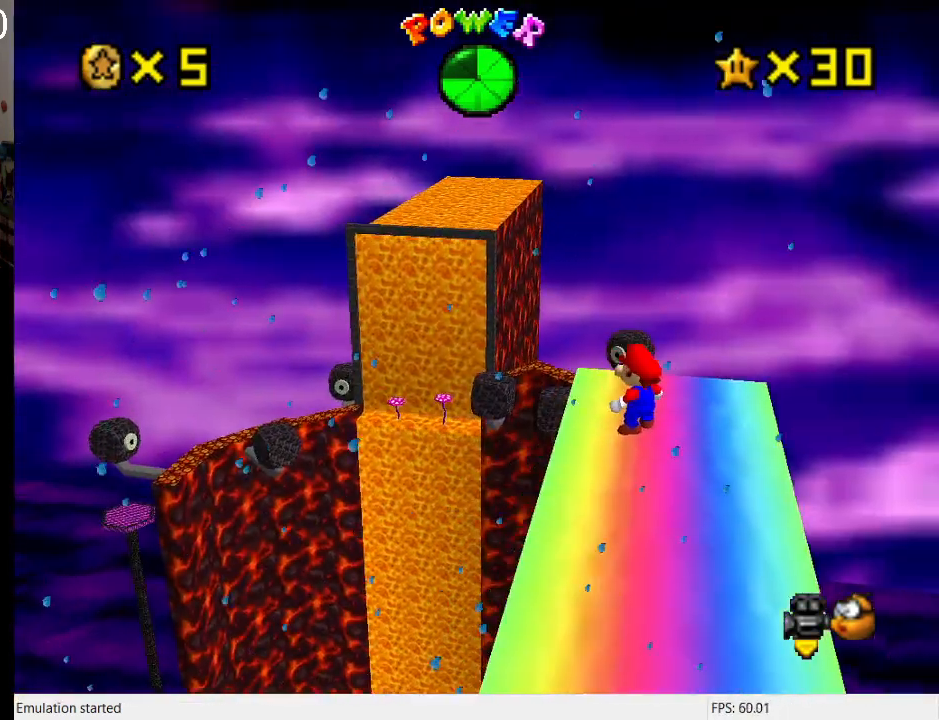
{"buttons": [], "left_stick": "center", "right_stick": "center", "events": [[100, "left_stick", "up"], [300, "left_stick", "center"]]}
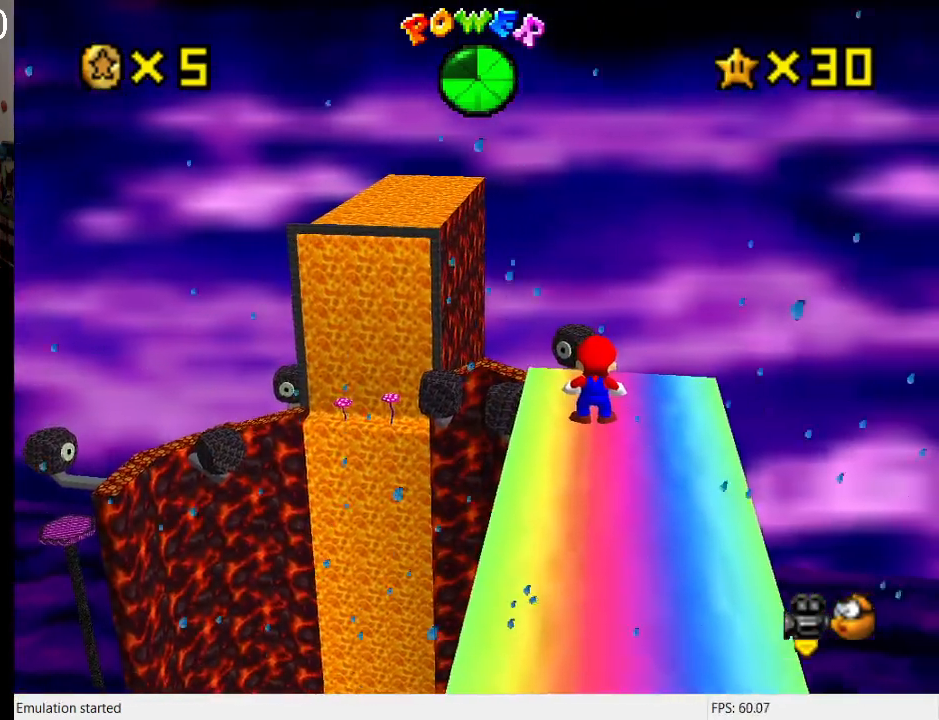
{"buttons": [], "left_stick": "center", "right_stick": "center", "events": []}
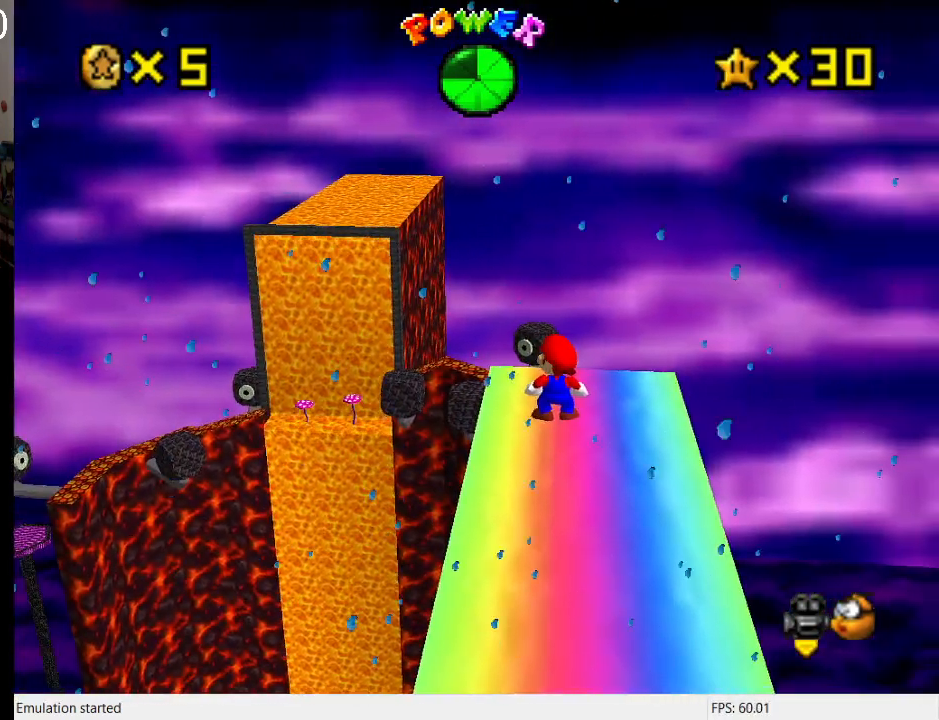
{"buttons": [], "left_stick": "center", "right_stick": "center", "events": []}
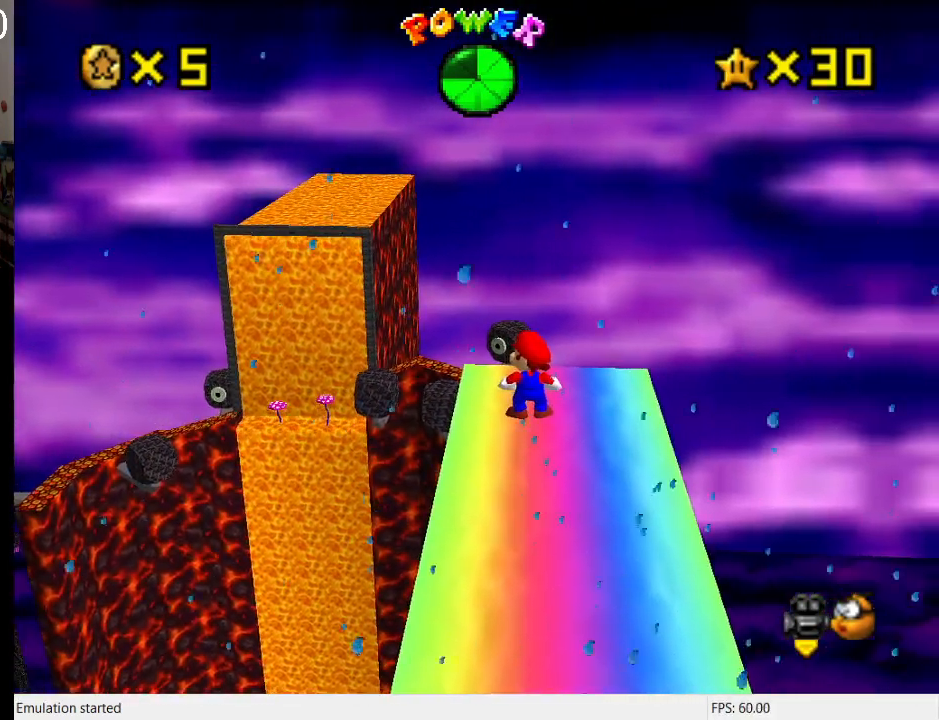
{"buttons": [], "left_stick": "center", "right_stick": "center", "events": []}
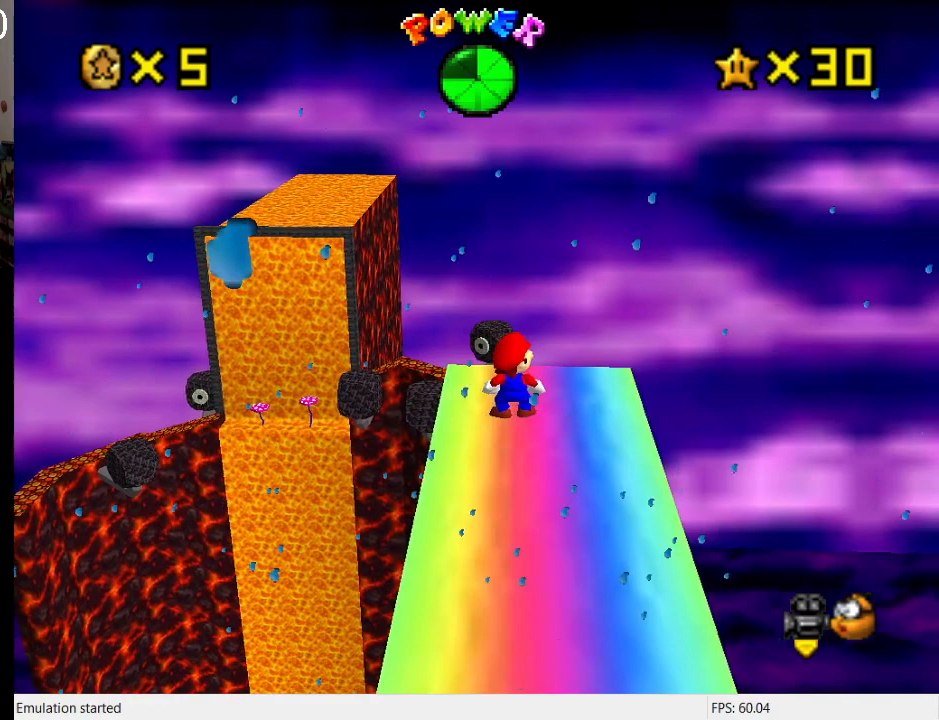
{"buttons": ["DPAD_UP"], "left_stick": "center", "right_stick": "center", "events": [[467, "DPAD_UP", "down"]]}
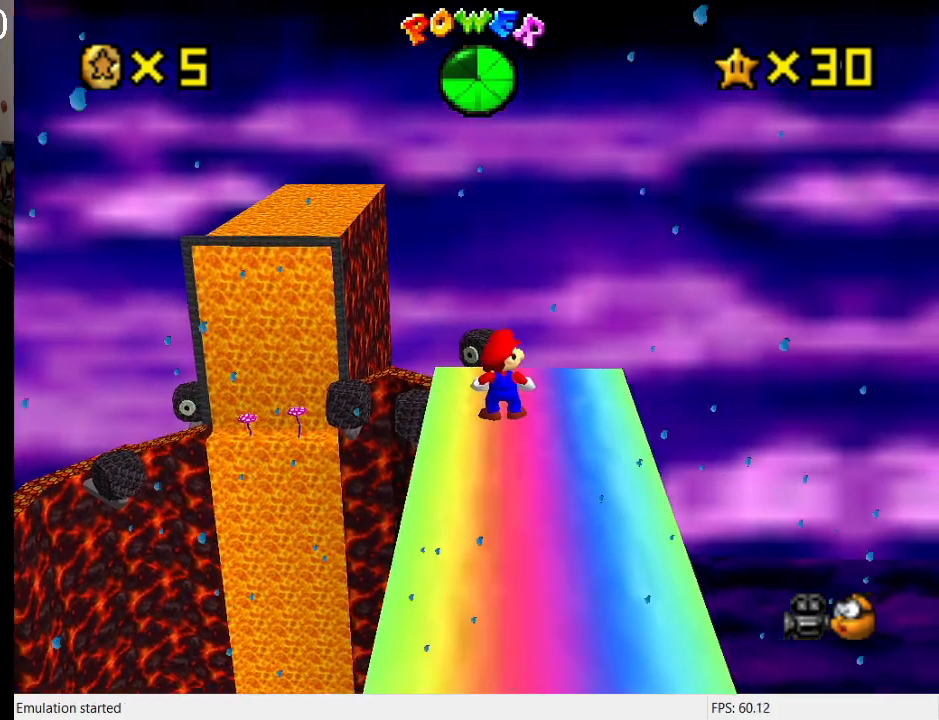
{"buttons": [], "left_stick": "center", "right_stick": "center", "events": [[33, "DPAD_UP", "up"], [133, "DPAD_UP", "down"], [233, "DPAD_UP", "up"]]}
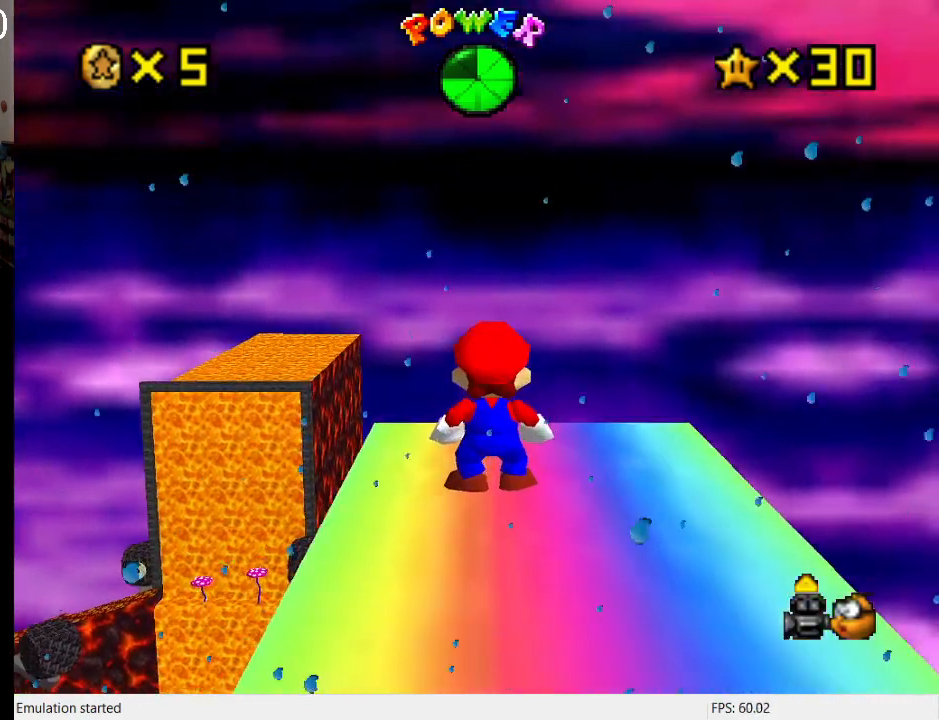
{"buttons": [], "left_stick": "center", "right_stick": "center", "events": [[133, "left_stick", "up"], [367, "left_stick", "center"]]}
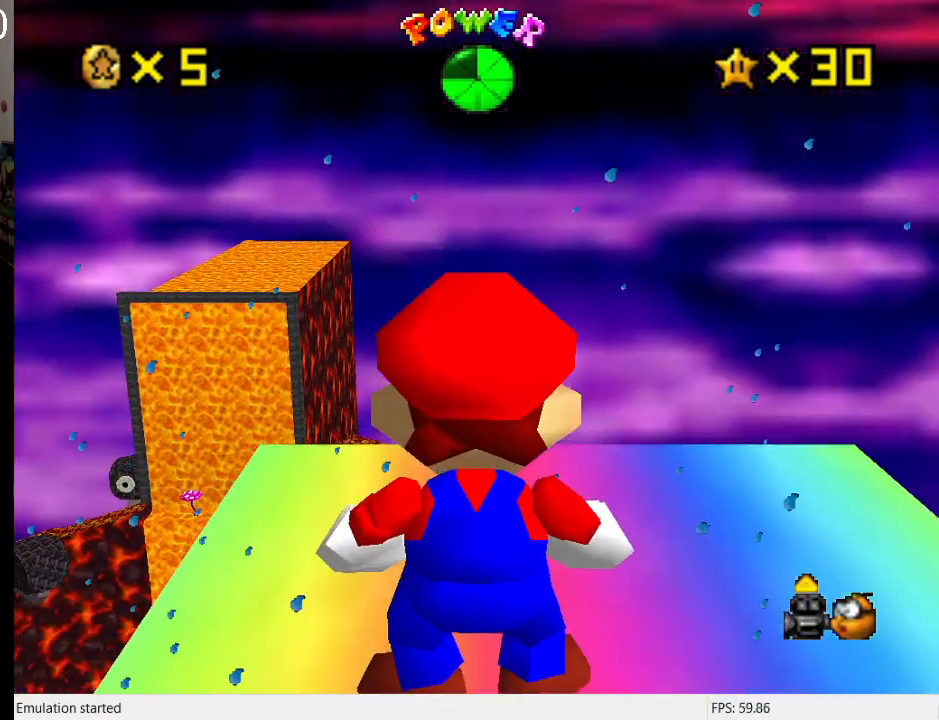
{"buttons": [], "left_stick": "center", "right_stick": "center", "events": [[67, "left_stick", "left"], [233, "left_stick", "center"]]}
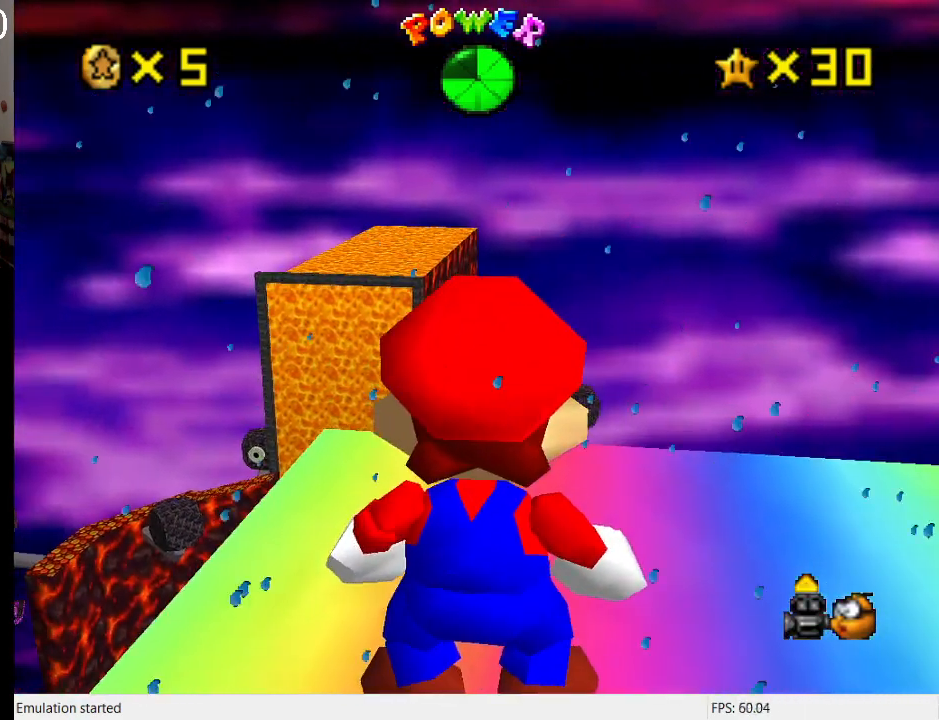
{"buttons": [], "left_stick": "center", "right_stick": "center", "events": [[100, "left_stick", "up-right"], [333, "left_stick", "center"]]}